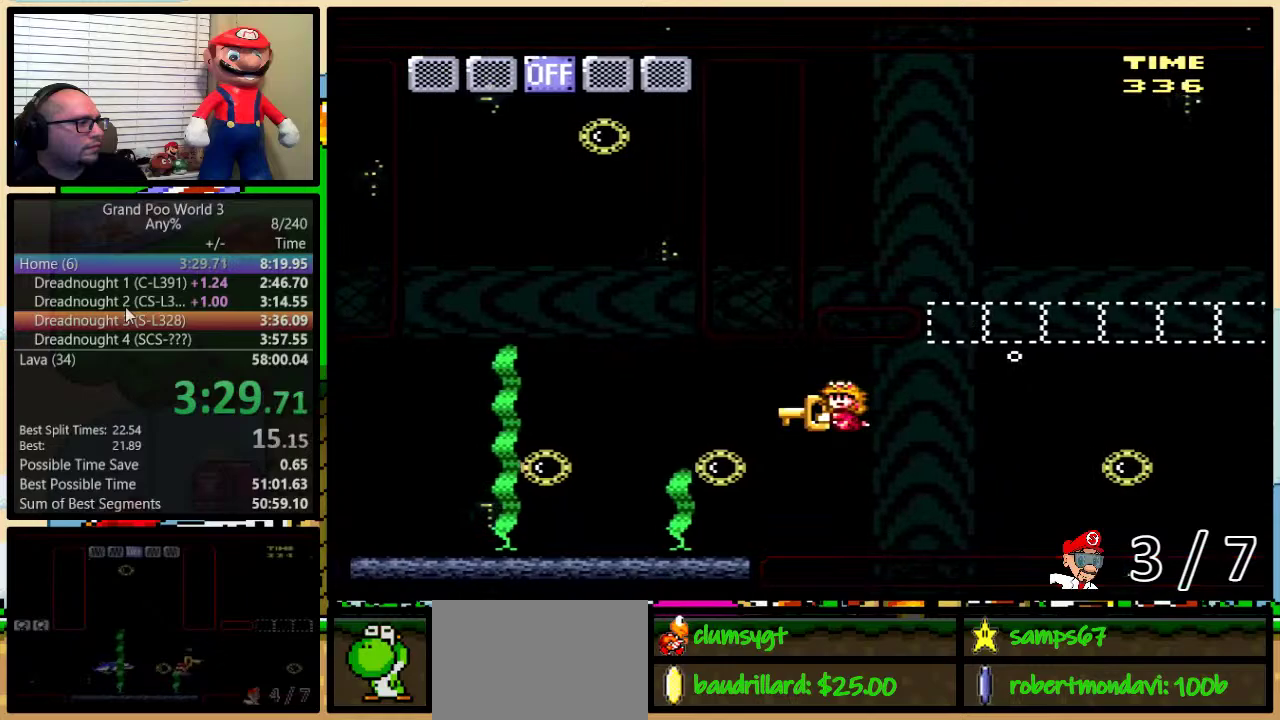
Gameplay with a controller (Nintendo layout); each line is a JSON object with the inputs held at the frame after it. "events" lists button and stick changes between this image and that frame as [ms after this image, input, new state], when the widget could be followed in between. Not read: L3 R3.
{"buttons": ["B", "Y", "DPAD_UP", "DPAD_RIGHT"], "events": [[400, "B", "down"], [434, "DPAD_LEFT", "up"], [501, "DPAD_RIGHT", "down"]]}
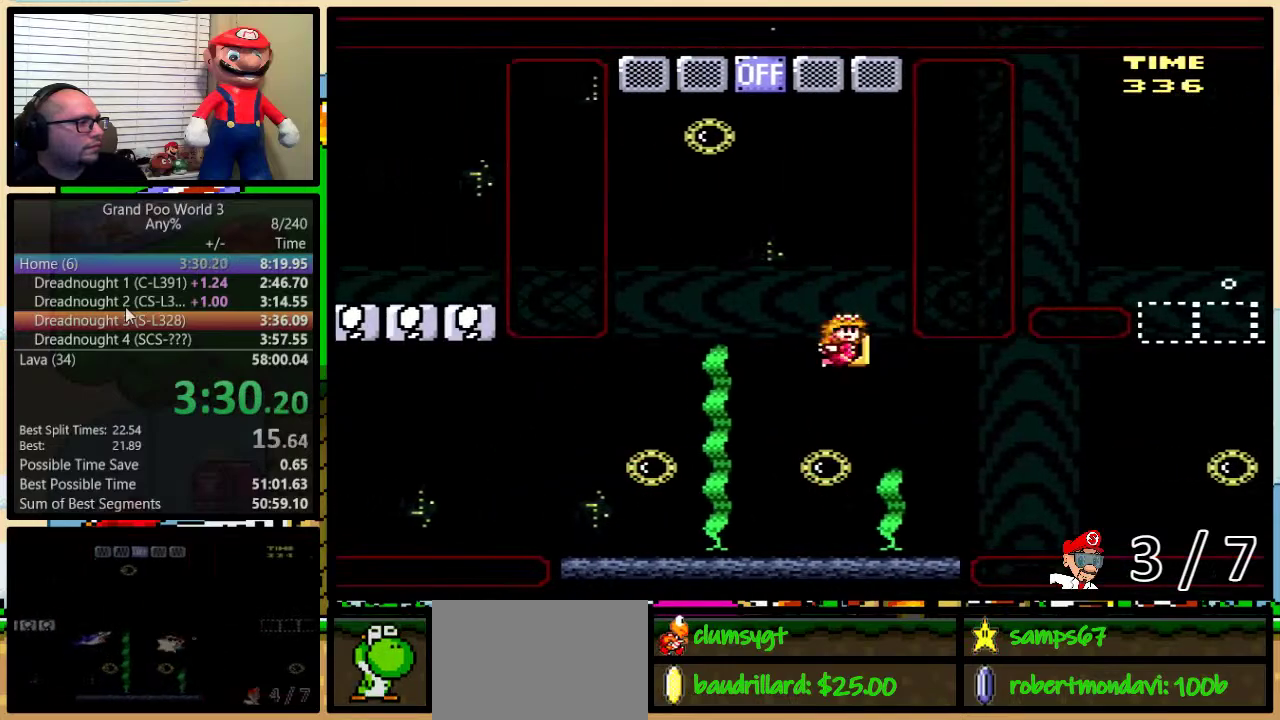
{"buttons": ["DPAD_UP"], "events": [[216, "DPAD_RIGHT", "up"], [233, "DPAD_LEFT", "down"], [367, "DPAD_LEFT", "up"], [483, "B", "up"], [483, "Y", "up"]]}
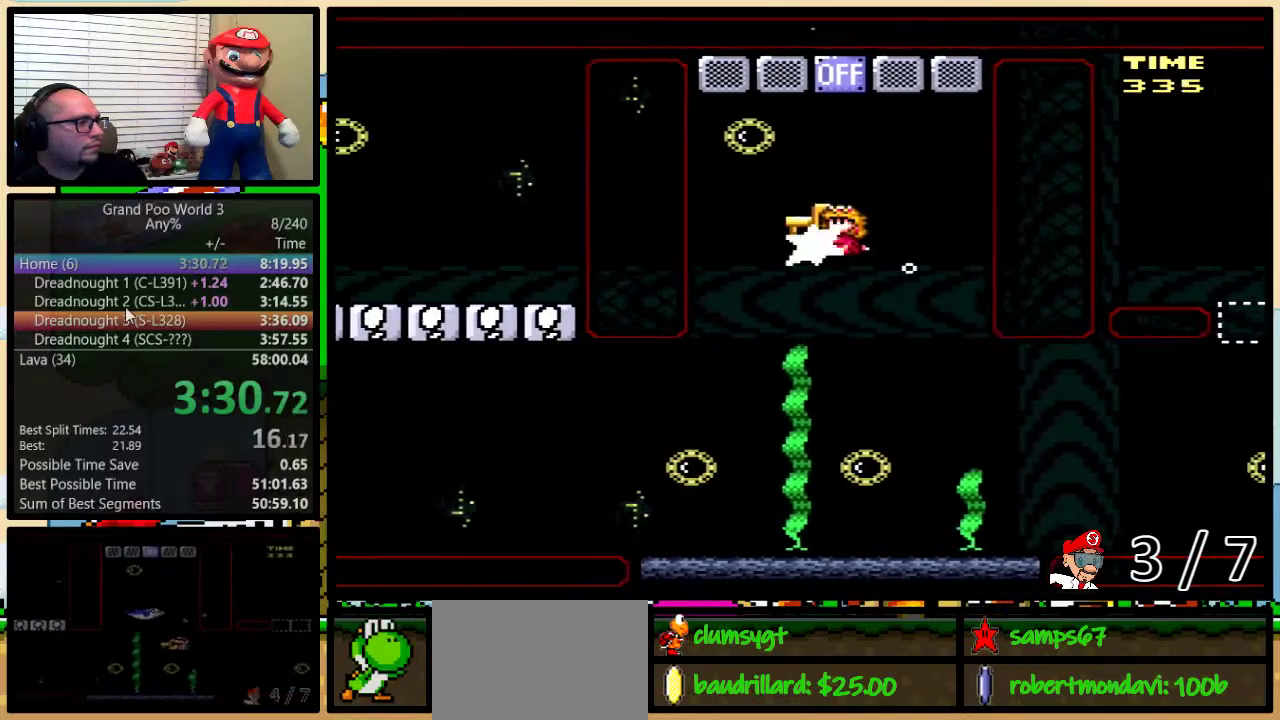
{"buttons": [], "events": [[50, "B", "down"], [117, "B", "up"], [117, "DPAD_RIGHT", "down"], [184, "B", "down"], [267, "B", "up"], [334, "DPAD_RIGHT", "up"], [367, "DPAD_LEFT", "down"], [367, "DPAD_UP", "up"], [434, "DPAD_LEFT", "up"]]}
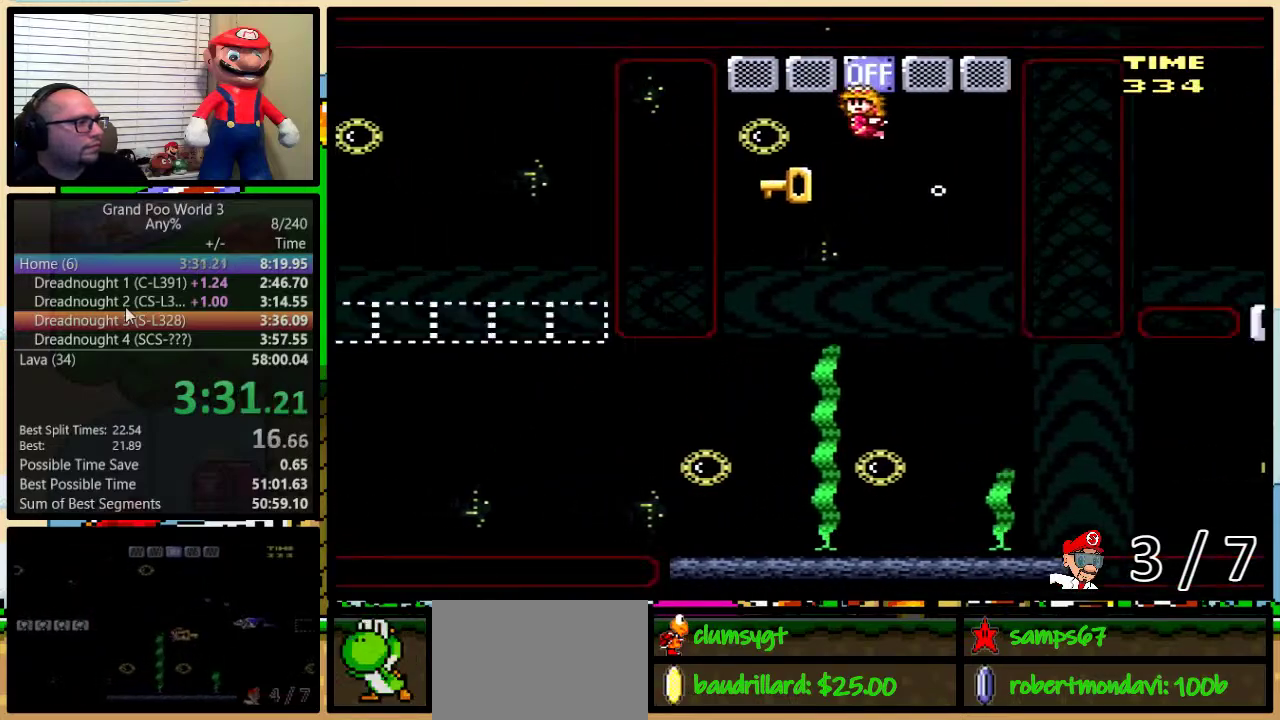
{"buttons": ["Y"], "events": [[16, "Y", "down"]]}
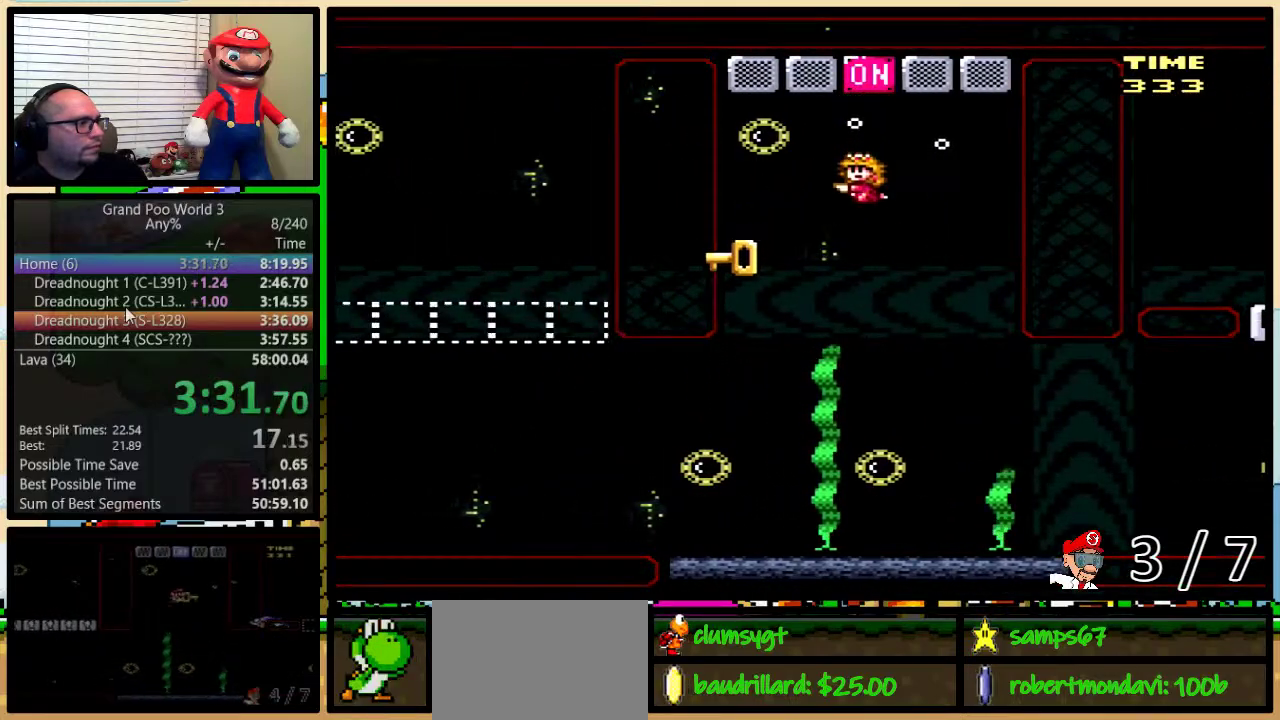
{"buttons": ["Y", "DPAD_DOWN", "DPAD_LEFT"], "events": [[134, "DPAD_DOWN", "down"], [167, "DPAD_LEFT", "down"]]}
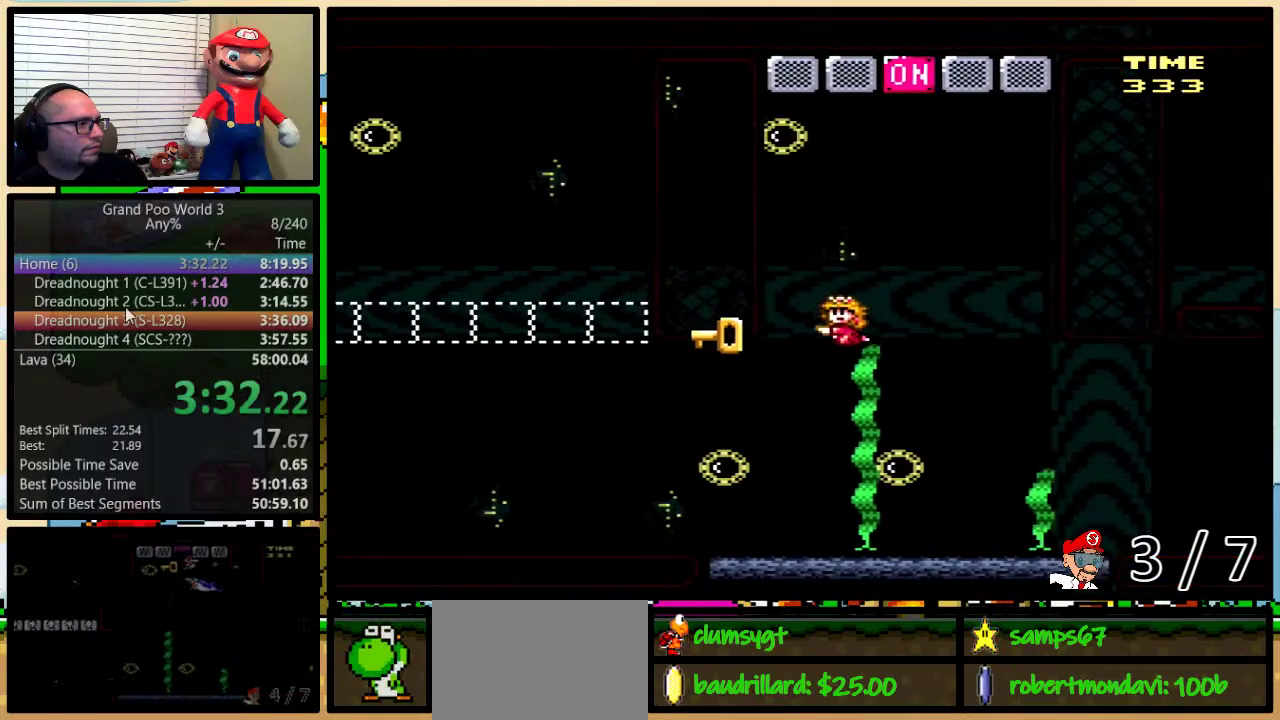
{"buttons": ["B", "Y", "DPAD_LEFT"], "events": [[250, "B", "down"], [350, "B", "up"], [450, "B", "down"], [450, "DPAD_DOWN", "up"]]}
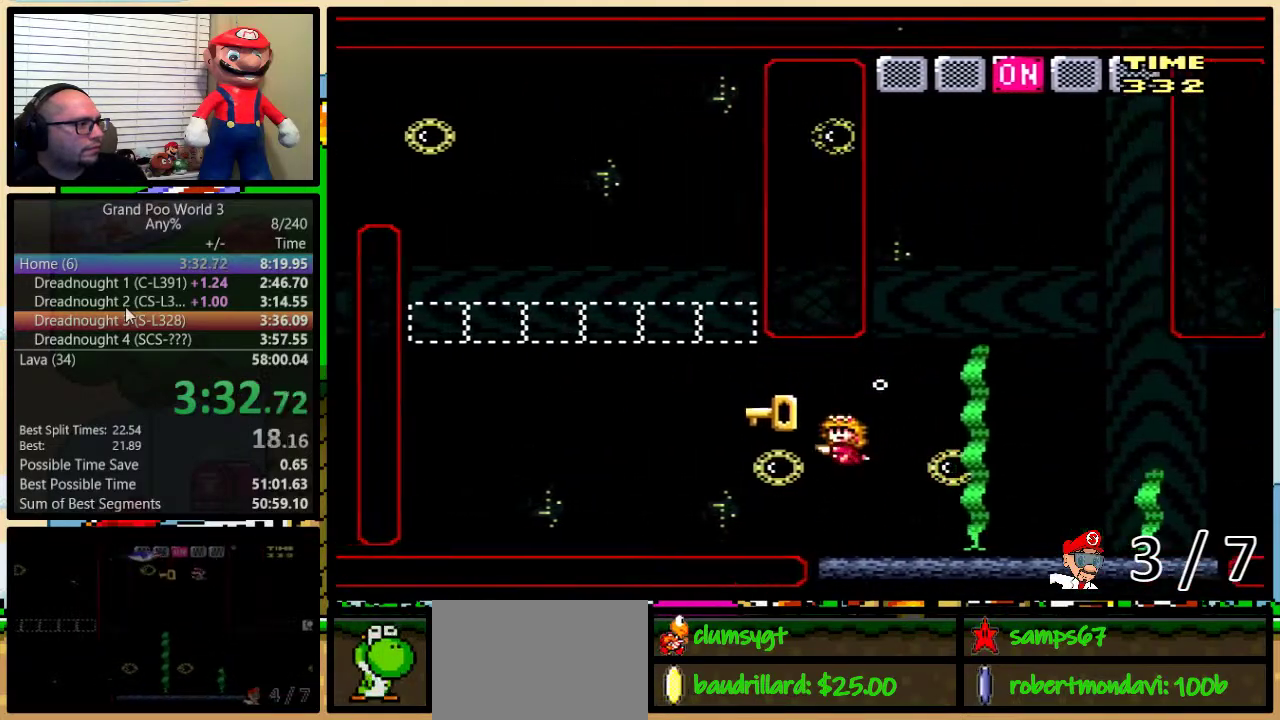
{"buttons": ["DPAD_UP", "DPAD_LEFT"], "events": [[134, "DPAD_UP", "down"], [484, "B", "up"], [484, "Y", "up"]]}
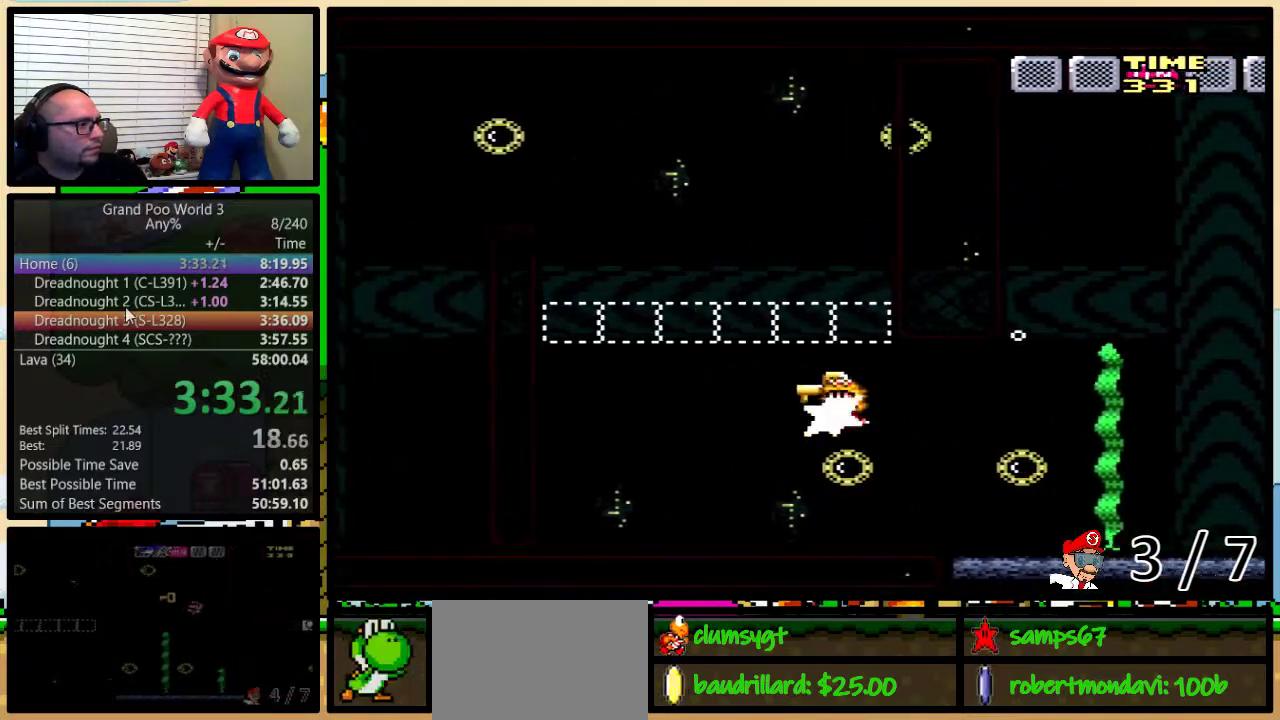
{"buttons": ["B", "Y", "DPAD_UP", "DPAD_LEFT"], "events": [[16, "B", "down"], [16, "Y", "down"], [433, "B", "up"], [433, "Y", "up"], [467, "B", "down"], [467, "Y", "down"]]}
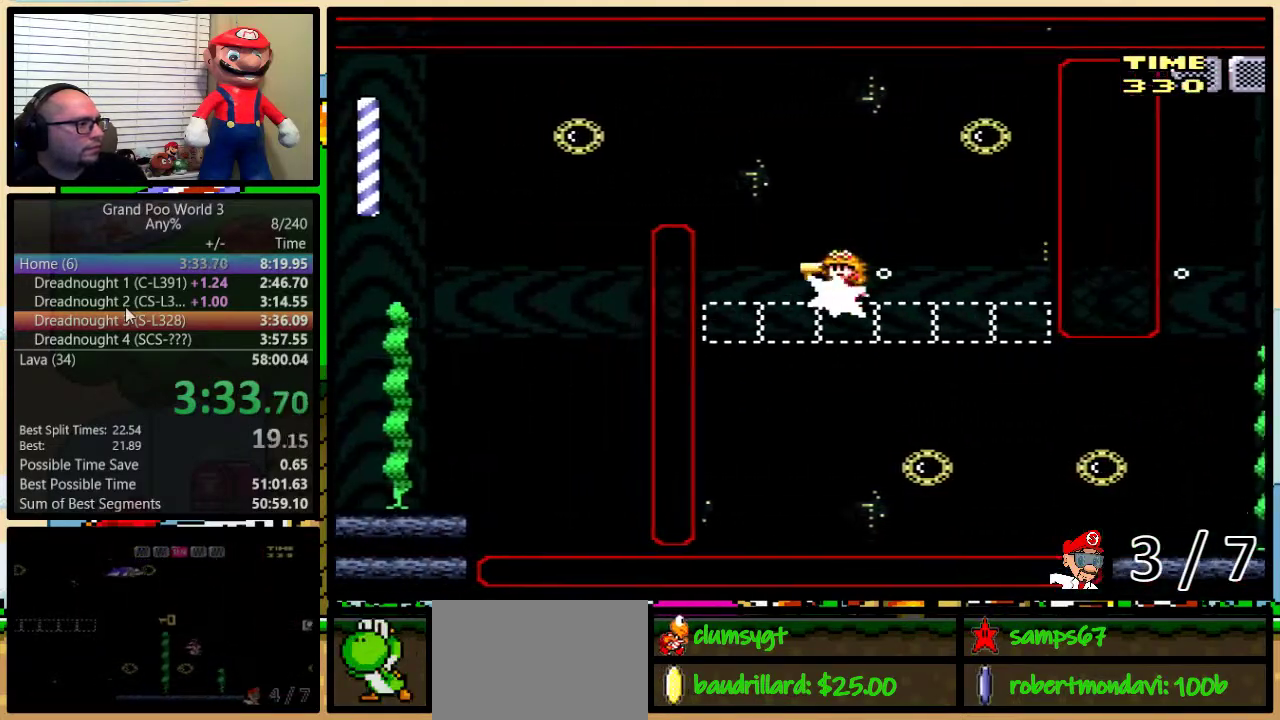
{"buttons": ["Y", "DPAD_DOWN", "DPAD_LEFT"], "events": [[351, "B", "up"], [384, "DPAD_UP", "up"], [417, "DPAD_DOWN", "down"]]}
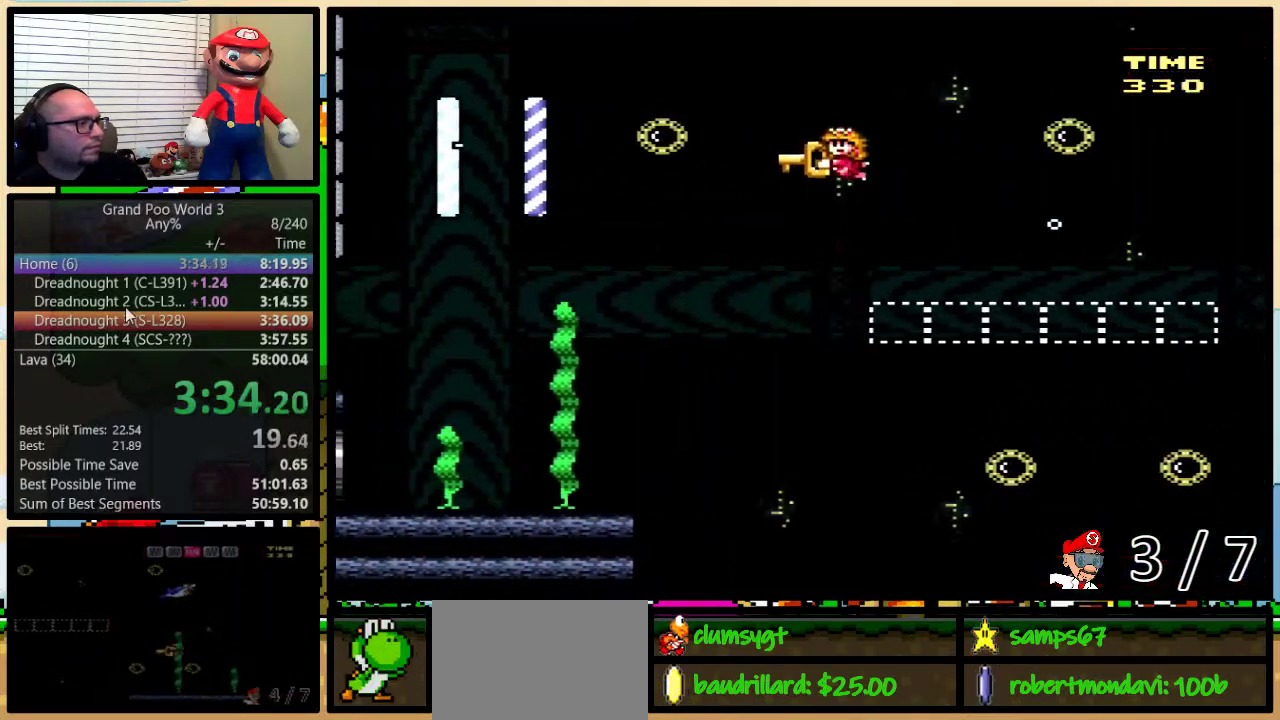
{"buttons": ["Y", "DPAD_DOWN", "DPAD_LEFT"], "events": []}
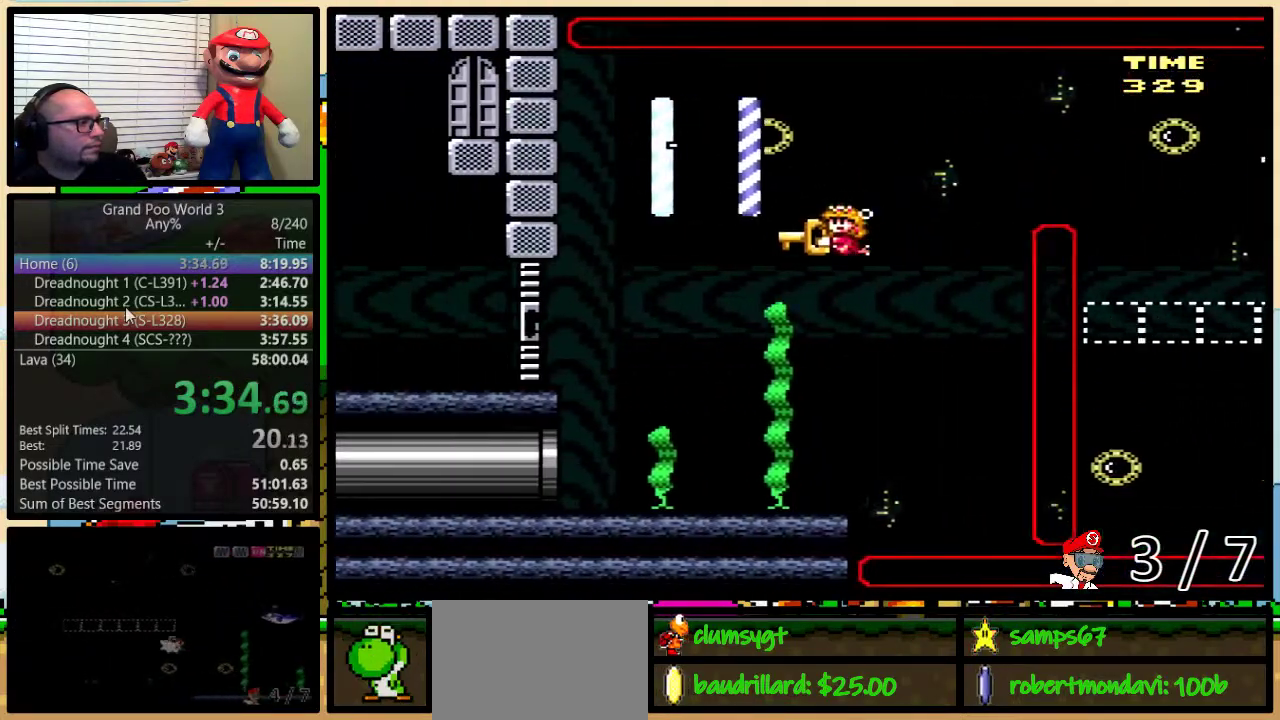
{"buttons": ["Y", "DPAD_LEFT"], "events": [[134, "DPAD_DOWN", "up"]]}
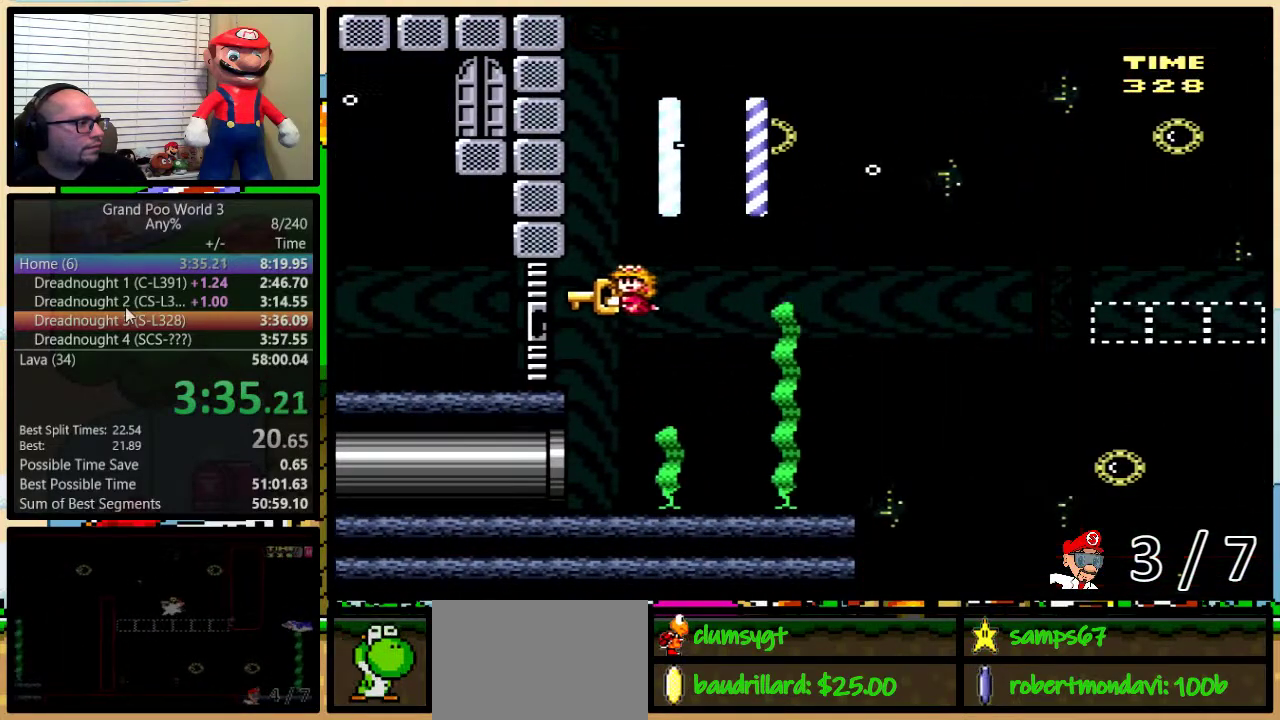
{"buttons": ["B", "Y", "DPAD_UP", "DPAD_LEFT"], "events": [[150, "DPAD_UP", "down"], [300, "B", "down"], [417, "B", "up"], [467, "B", "down"]]}
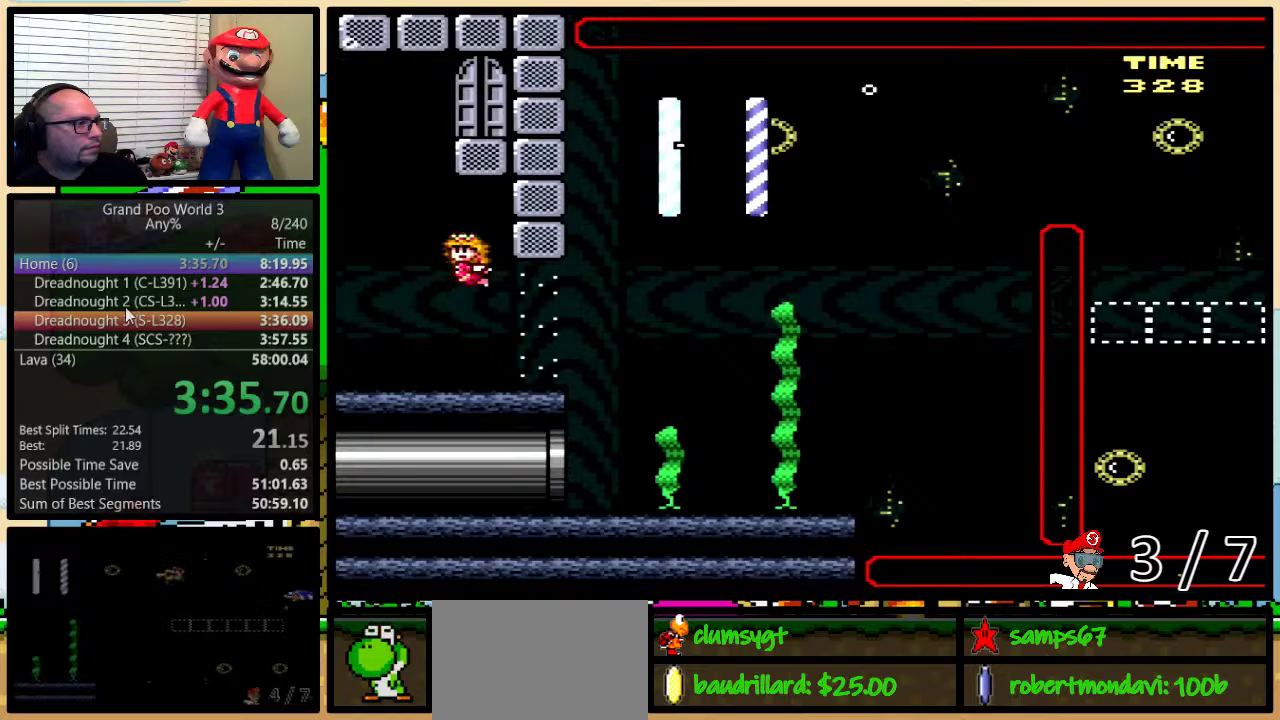
{"buttons": ["Y", "DPAD_DOWN", "DPAD_RIGHT"], "events": [[67, "B", "up"], [100, "DPAD_LEFT", "up"], [100, "DPAD_RIGHT", "down"], [134, "B", "down"], [251, "B", "up"], [251, "DPAD_UP", "up"], [284, "DPAD_DOWN", "down"]]}
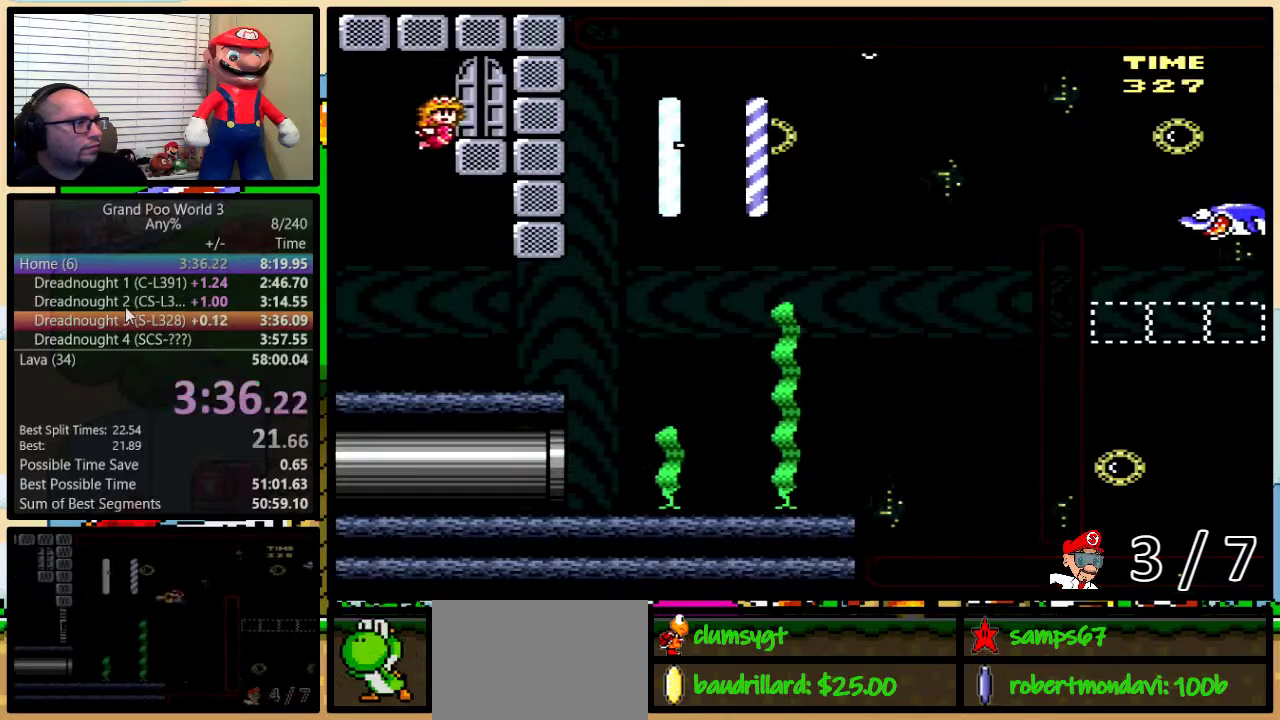
{"buttons": ["Y", "DPAD_UP"], "events": [[67, "DPAD_DOWN", "up"], [133, "DPAD_UP", "down"], [267, "DPAD_RIGHT", "up"], [367, "DPAD_UP", "up"], [434, "DPAD_UP", "down"]]}
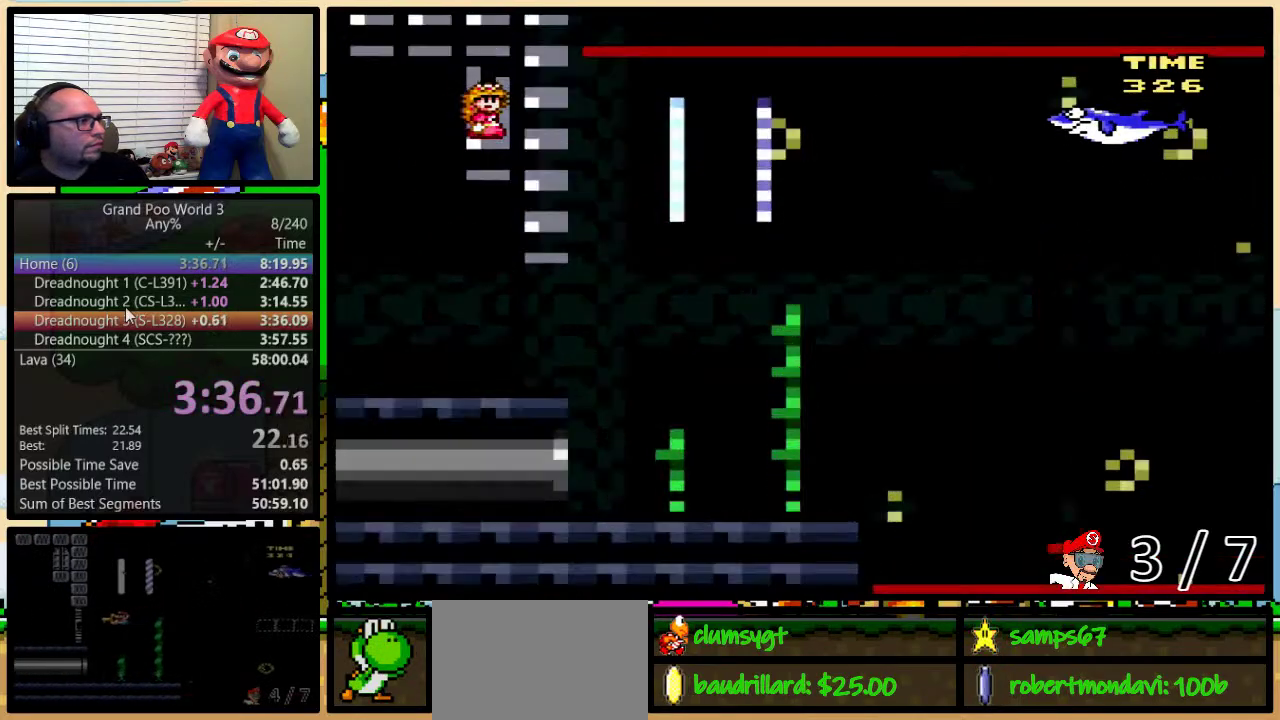
{"buttons": ["Y"], "events": [[17, "DPAD_UP", "up"]]}
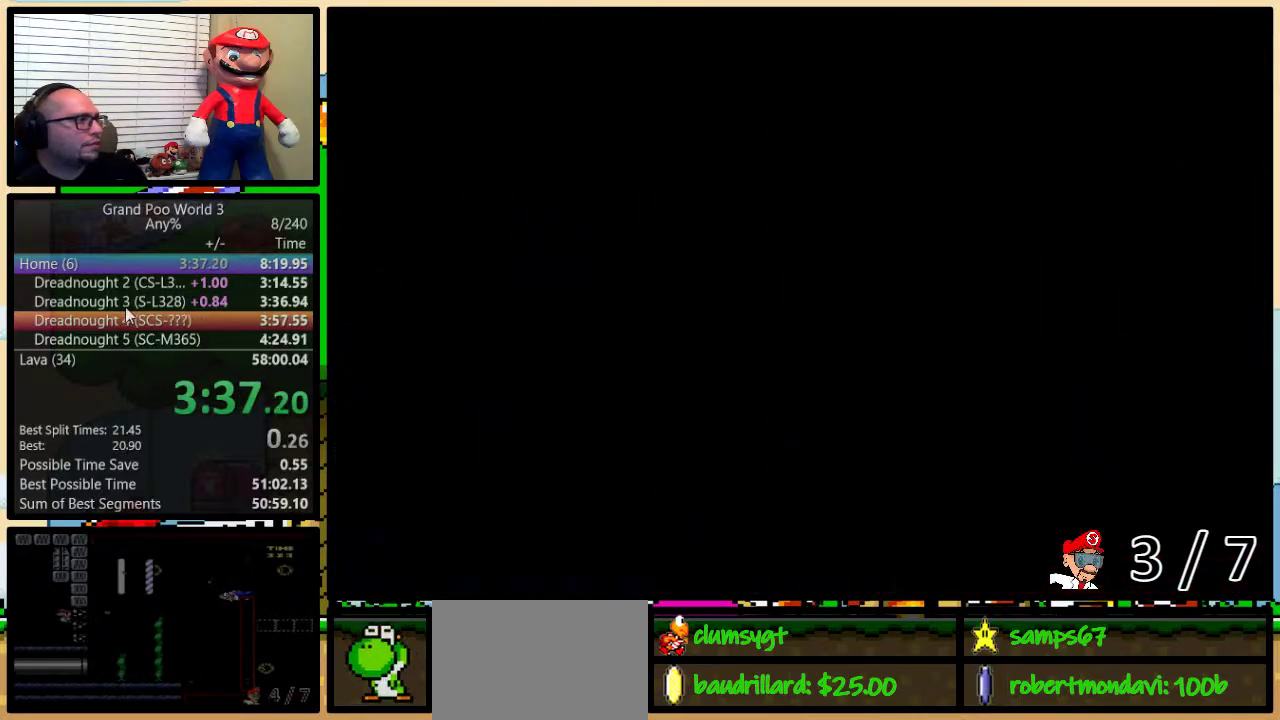
{"buttons": ["Y", "R1", "DPAD_RIGHT"], "events": [[317, "DPAD_RIGHT", "down"], [467, "R1", "down"]]}
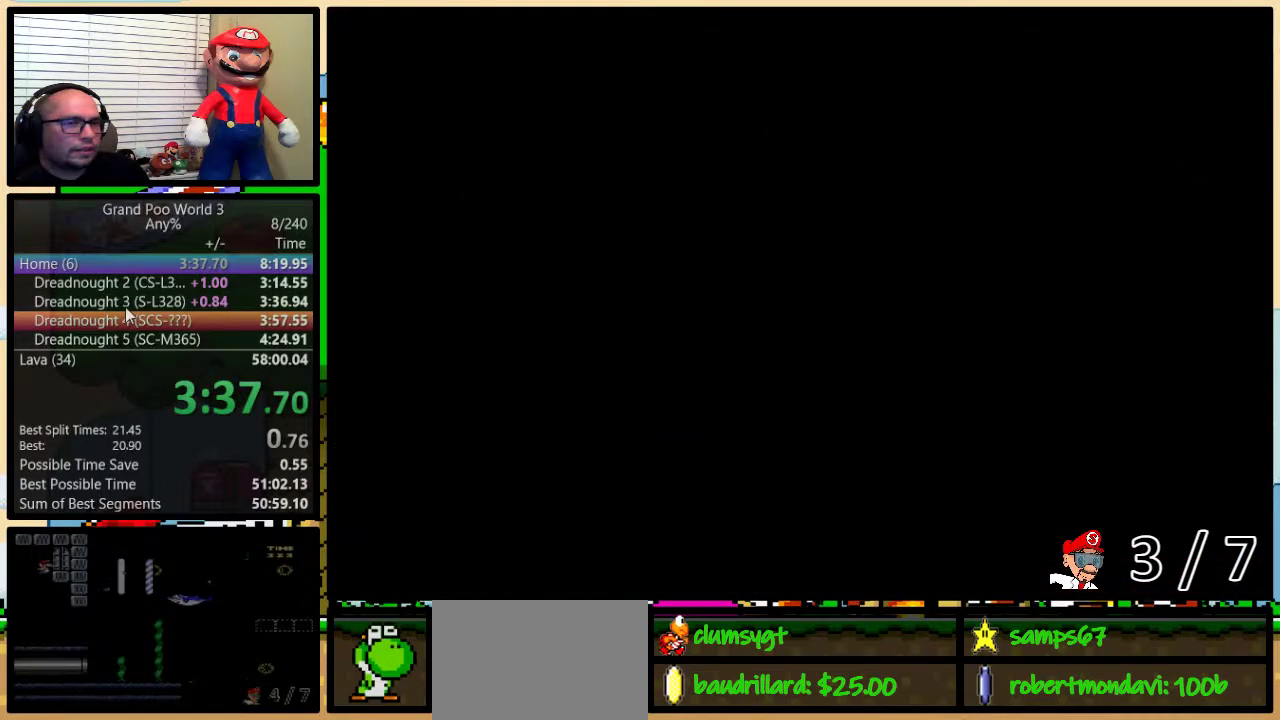
{"buttons": ["Y", "R1", "DPAD_RIGHT"], "events": []}
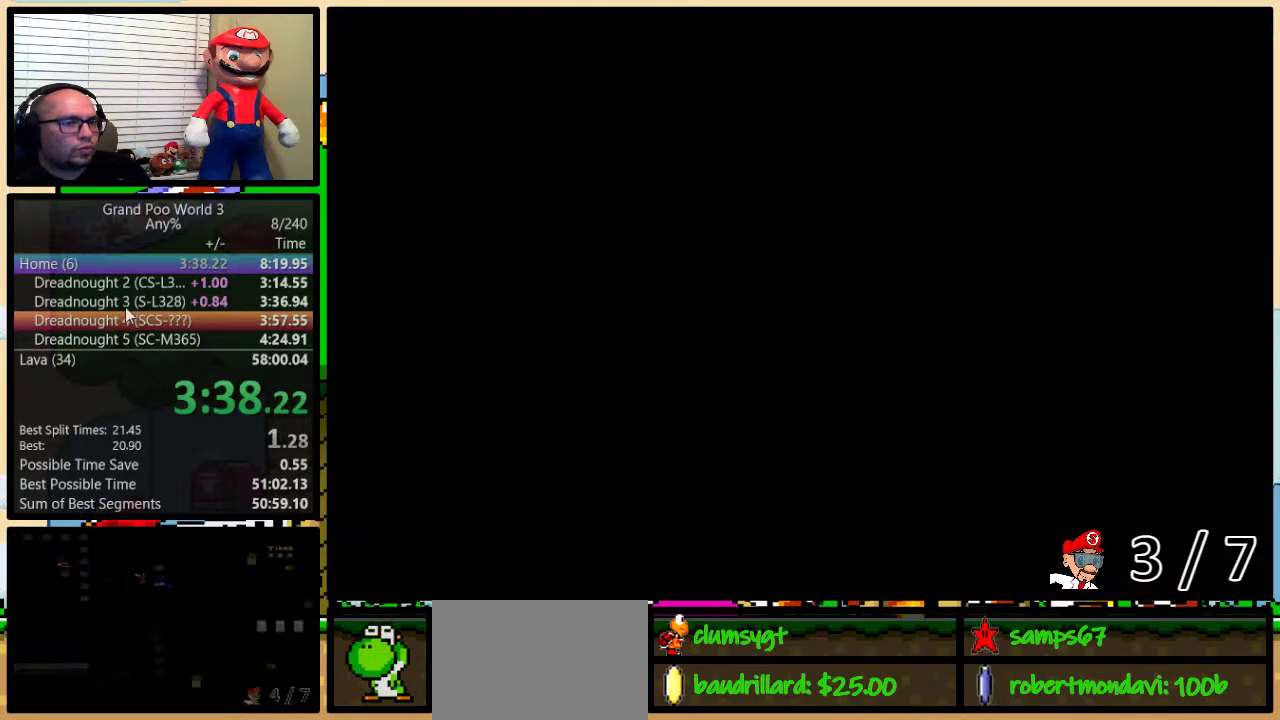
{"buttons": ["Y", "R1", "DPAD_RIGHT"], "events": []}
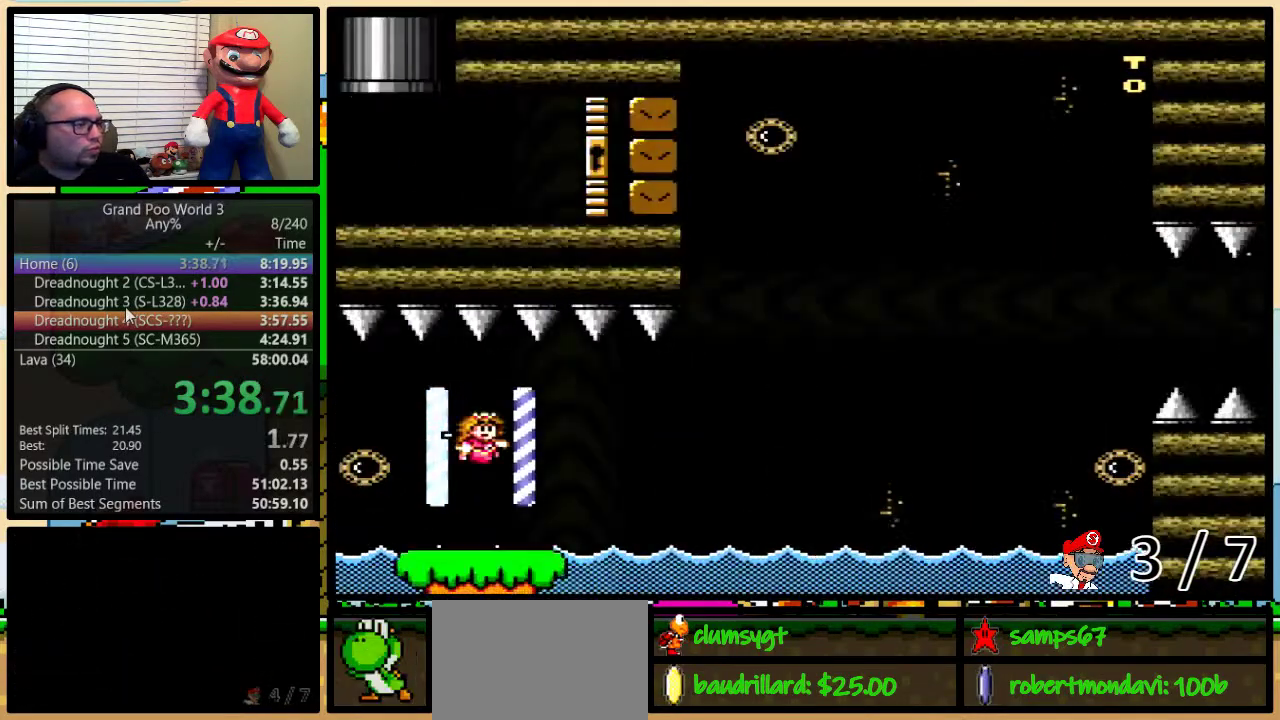
{"buttons": ["Y", "R1", "DPAD_RIGHT"], "events": []}
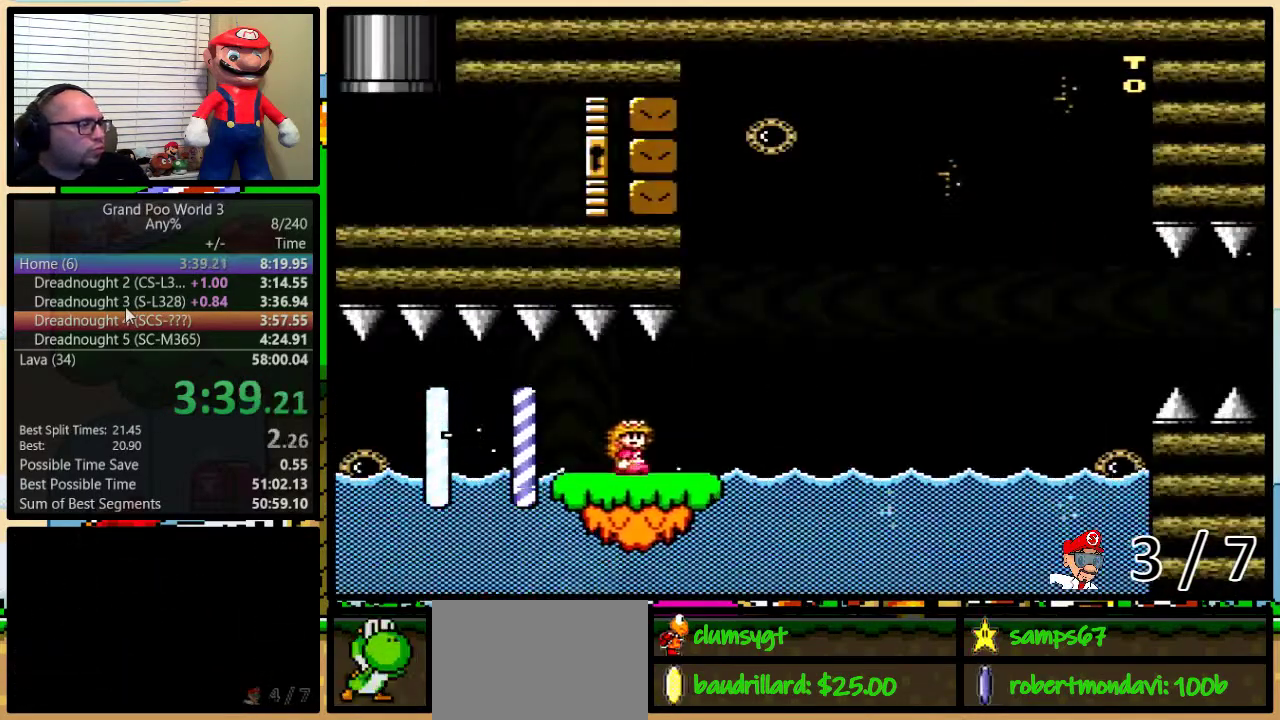
{"buttons": ["Y", "R1", "DPAD_RIGHT"], "events": [[50, "DPAD_UP", "down"], [267, "DPAD_UP", "up"]]}
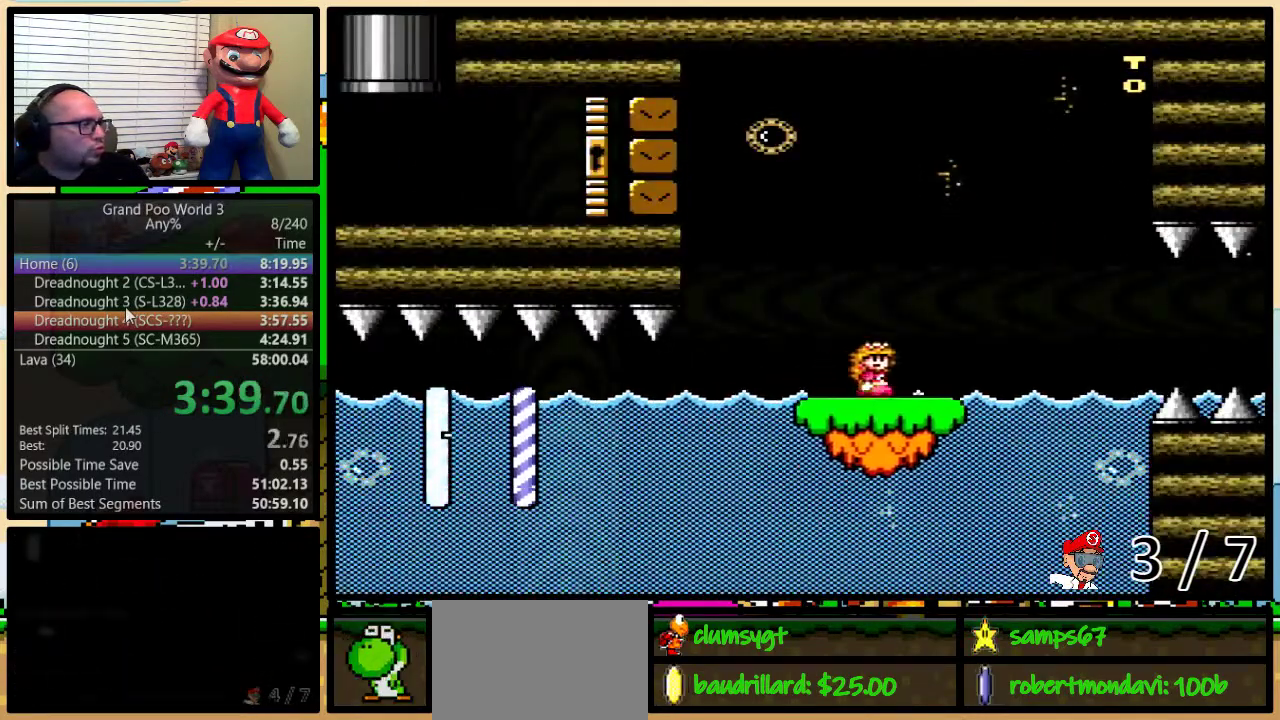
{"buttons": ["Y", "DPAD_RIGHT"], "events": [[151, "R1", "up"]]}
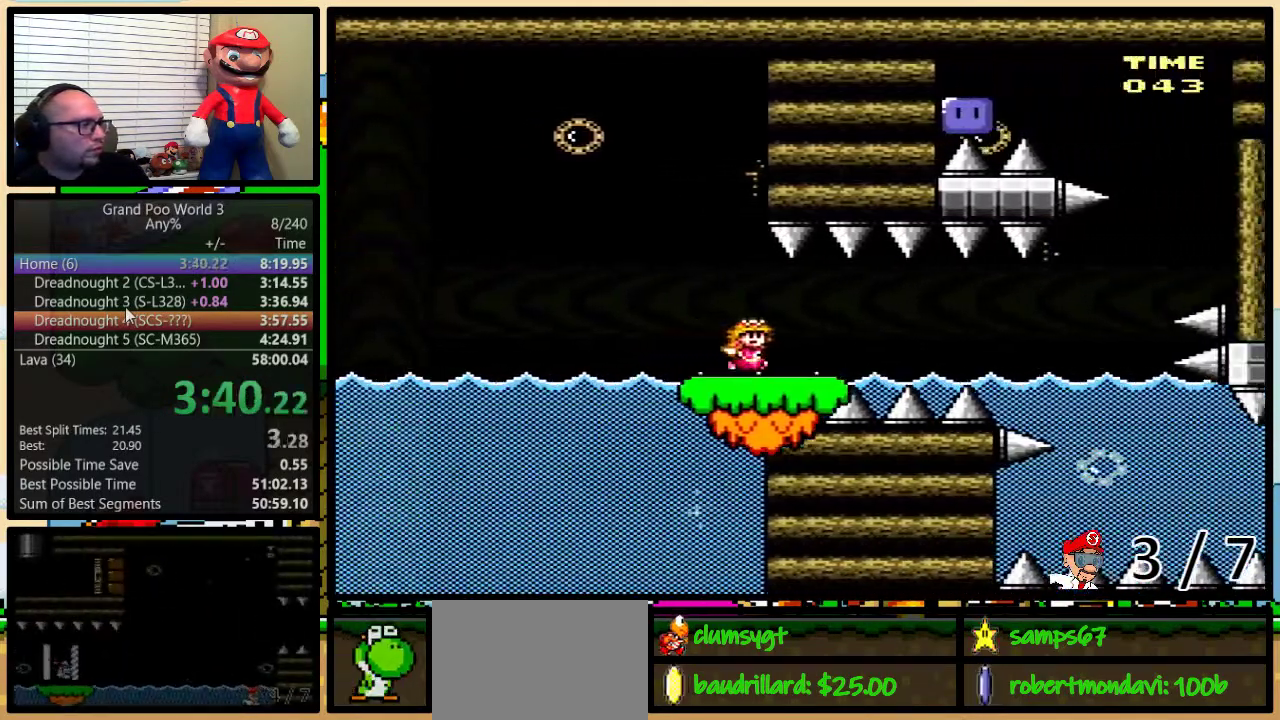
{"buttons": ["Y", "R1", "DPAD_RIGHT"], "events": [[33, "R1", "down"], [133, "DPAD_UP", "down"], [450, "DPAD_UP", "up"]]}
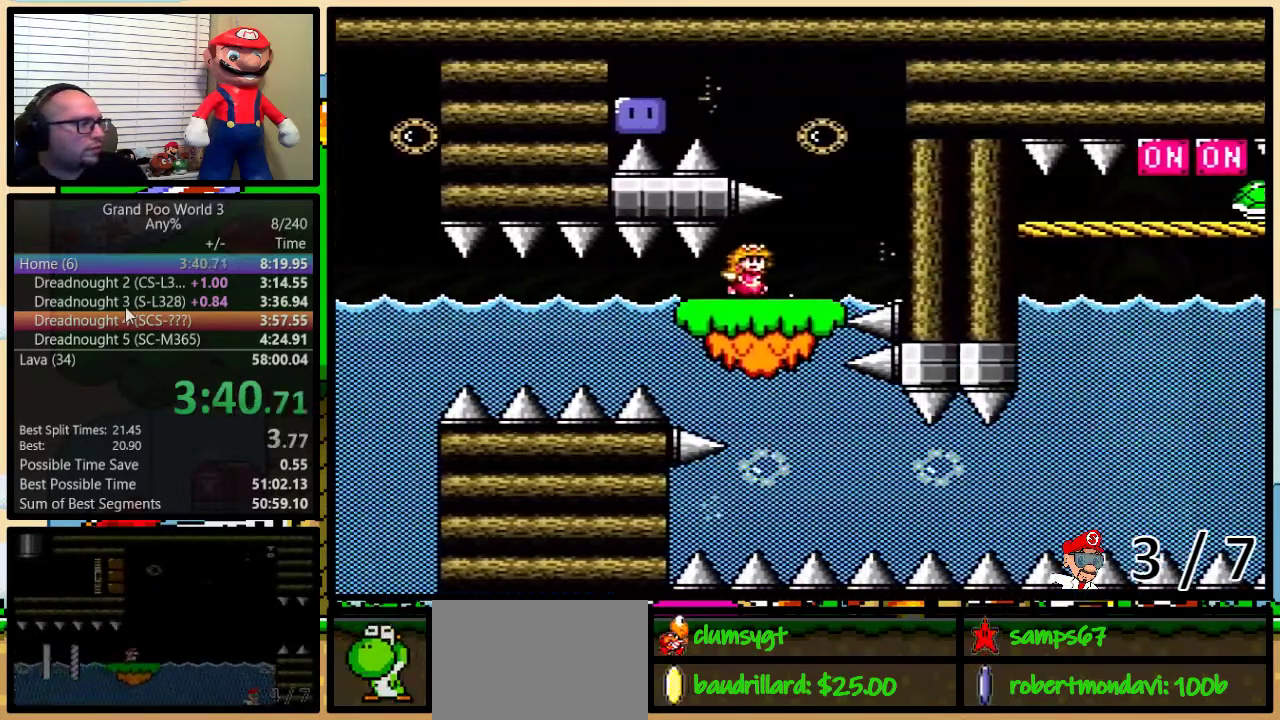
{"buttons": ["B", "Y", "L1", "DPAD_LEFT"], "events": [[234, "DPAD_UP", "down"], [284, "DPAD_LEFT", "down"], [284, "DPAD_RIGHT", "up"], [284, "DPAD_UP", "up"], [284, "R1", "up"], [401, "L1", "down"], [434, "B", "down"]]}
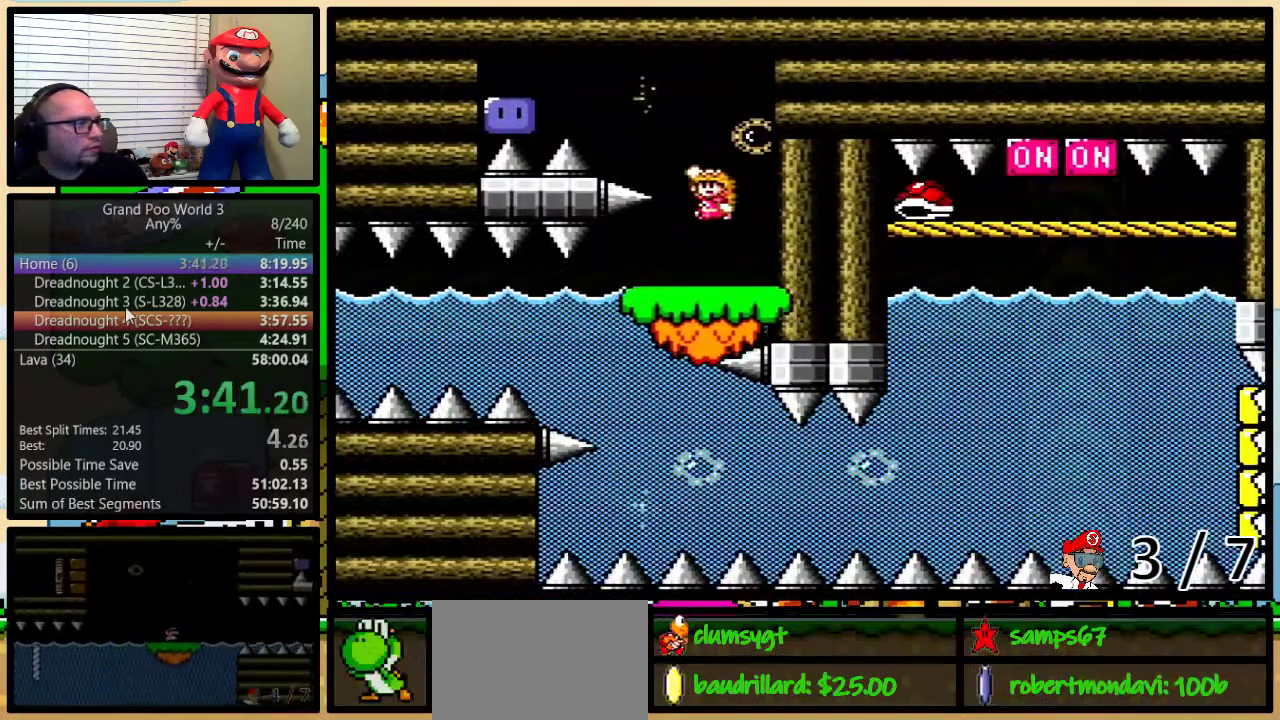
{"buttons": ["L1", "DPAD_RIGHT"], "events": [[467, "DPAD_LEFT", "up"], [467, "DPAD_RIGHT", "down"], [484, "B", "up"], [484, "Y", "up"]]}
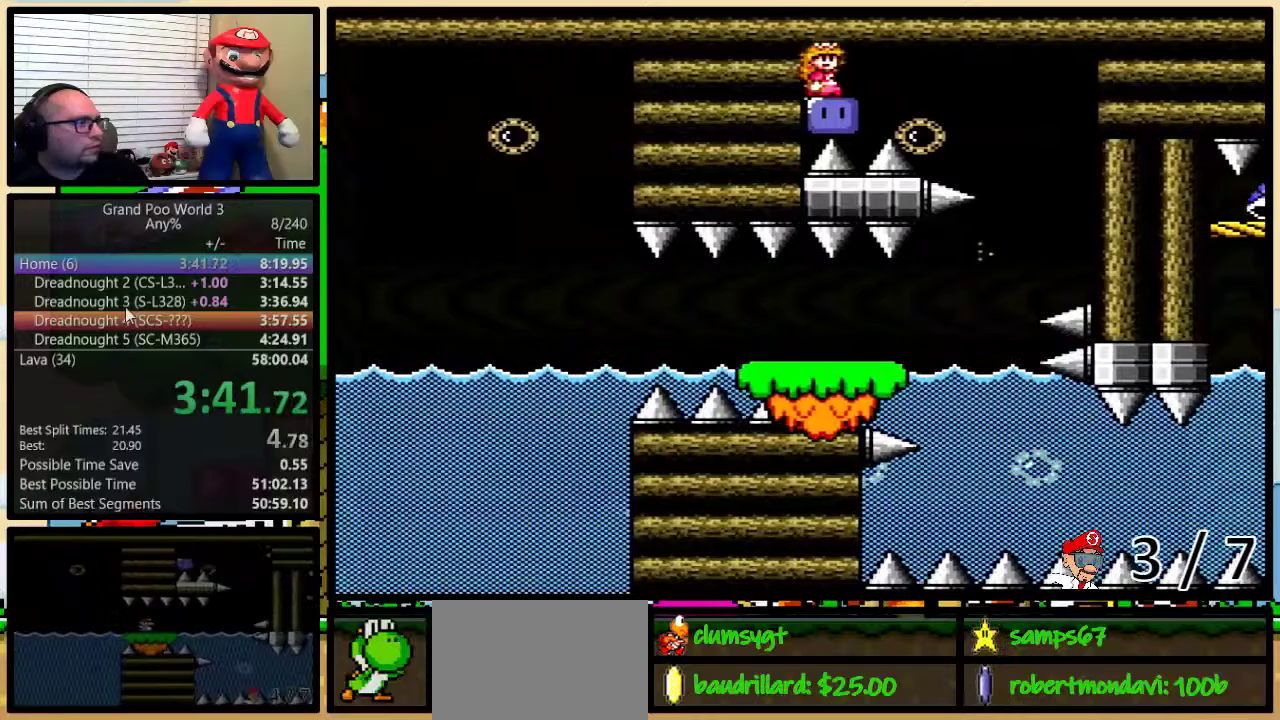
{"buttons": ["B", "Y", "L1", "DPAD_LEFT"], "events": [[50, "DPAD_UP", "down"], [217, "B", "down"], [217, "Y", "down"], [501, "DPAD_LEFT", "down"], [501, "DPAD_RIGHT", "up"], [501, "DPAD_UP", "up"]]}
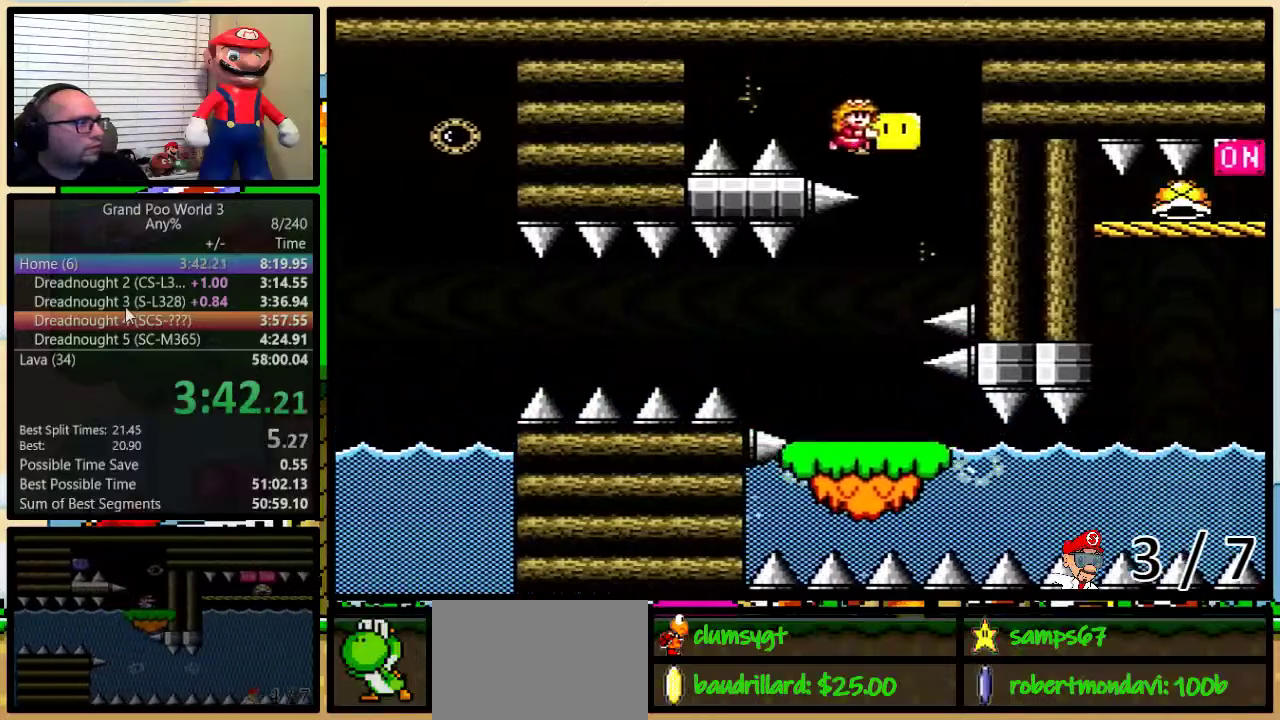
{"buttons": ["Y", "DPAD_UP", "DPAD_RIGHT"], "events": [[100, "B", "up"], [317, "DPAD_LEFT", "up"], [350, "DPAD_RIGHT", "down"], [384, "L1", "up"], [434, "DPAD_UP", "down"]]}
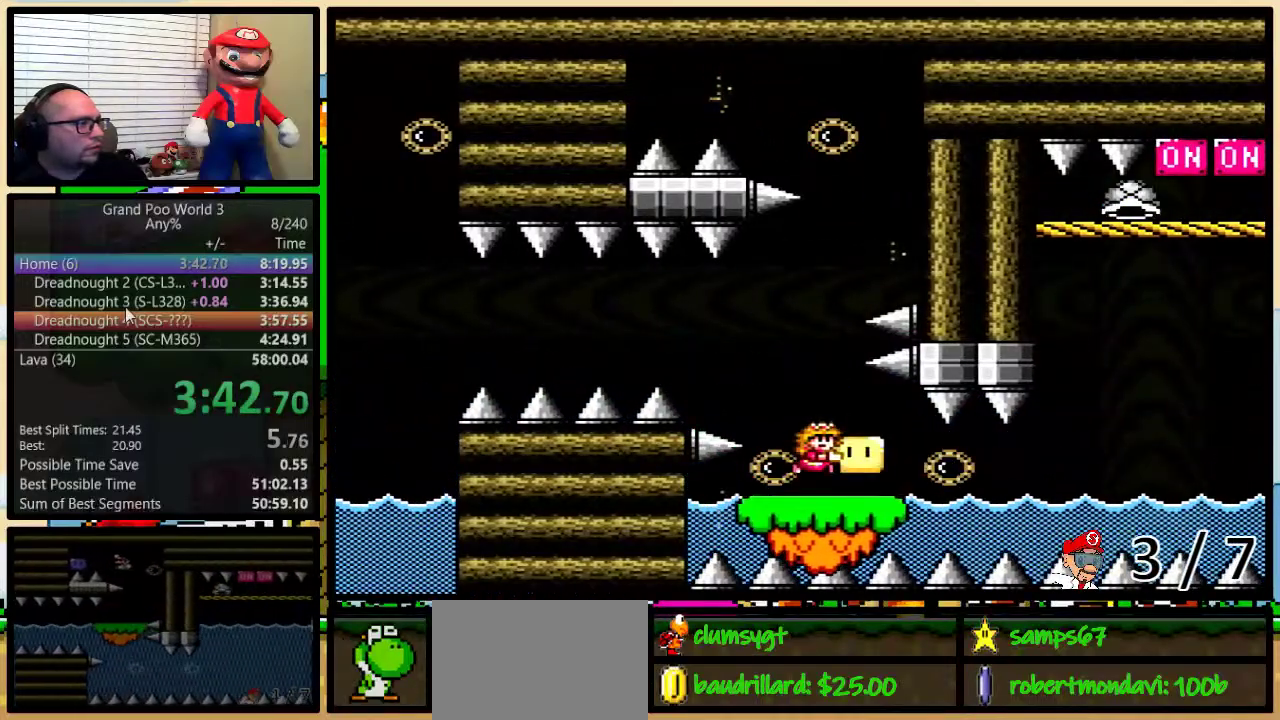
{"buttons": ["Y", "R1", "DPAD_UP", "DPAD_RIGHT"], "events": [[251, "DPAD_UP", "up"], [384, "DPAD_UP", "down"], [434, "R1", "down"]]}
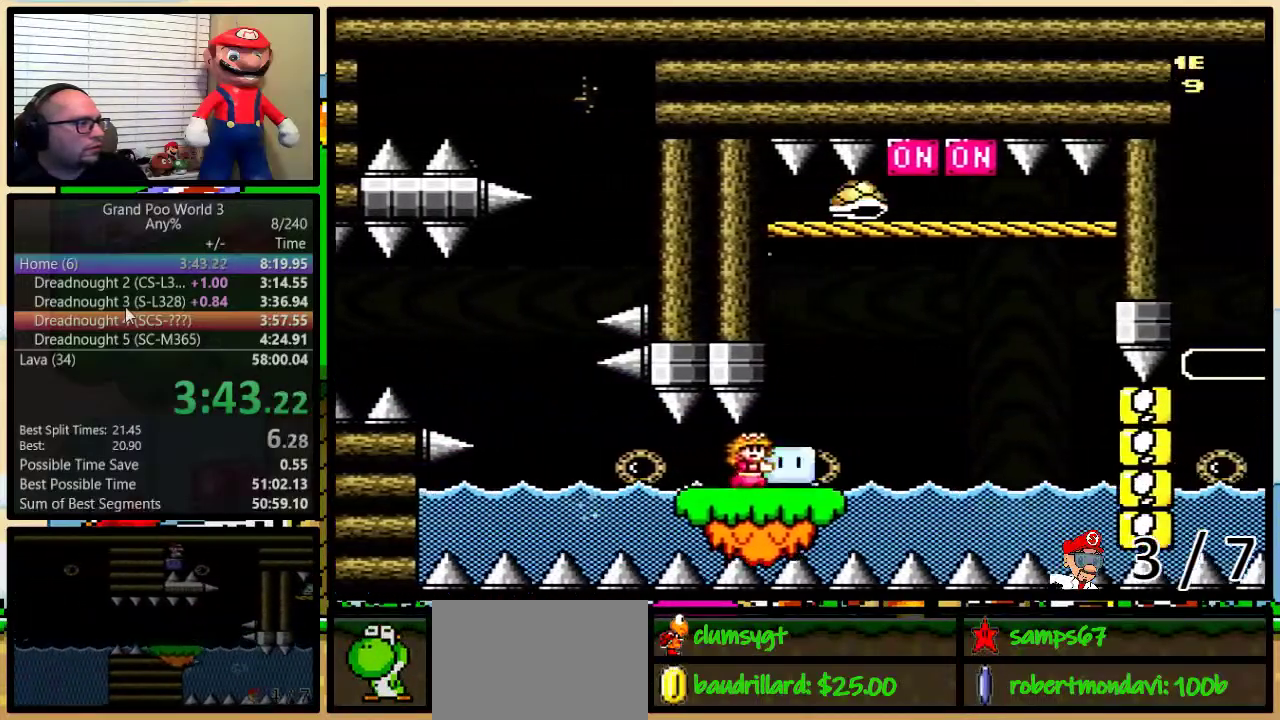
{"buttons": ["Y", "DPAD_RIGHT"], "events": [[217, "R1", "up"], [250, "DPAD_RIGHT", "up"], [250, "Y", "up"], [334, "DPAD_RIGHT", "down"], [334, "Y", "down"], [434, "DPAD_UP", "up"]]}